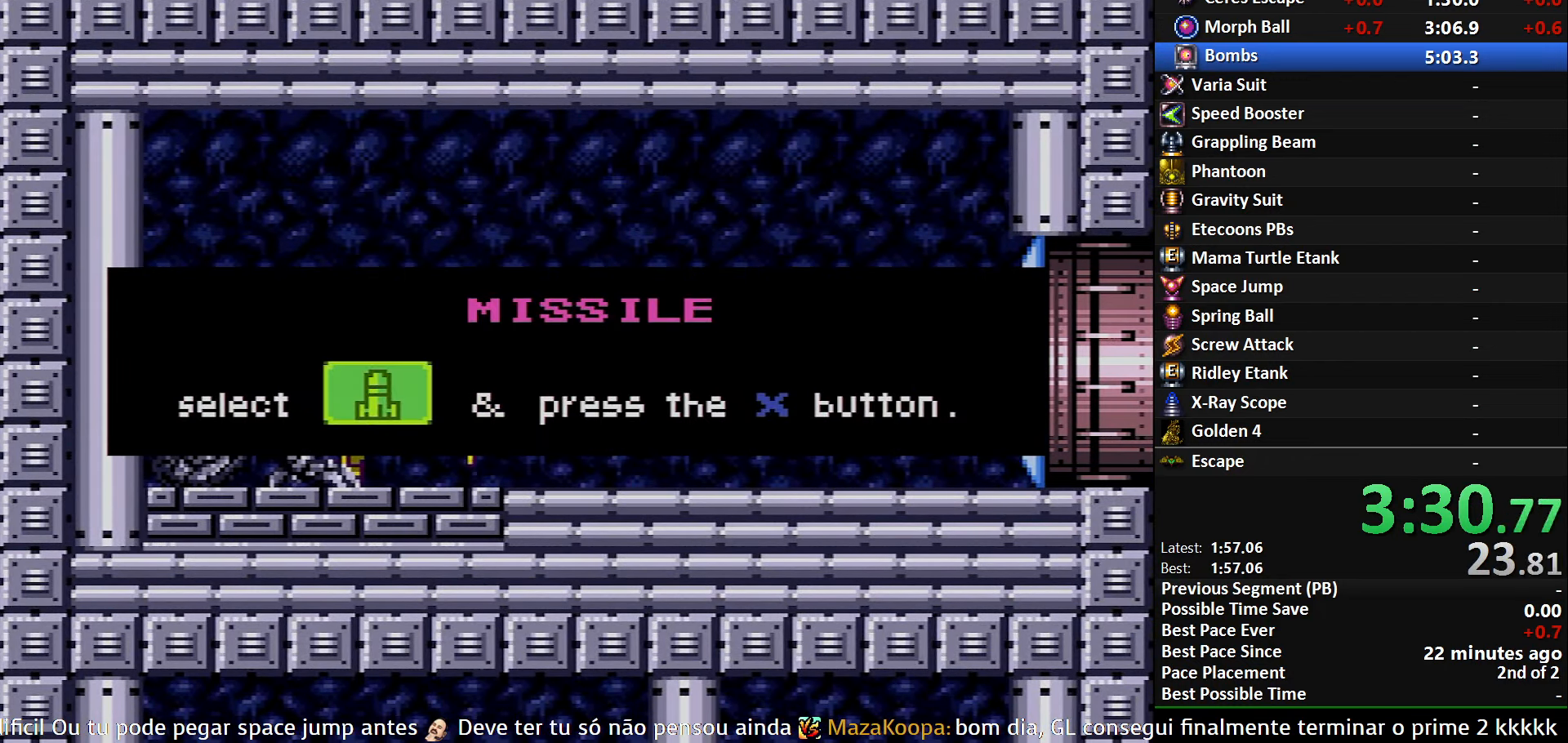
Gameplay with a controller (Nintendo layout); each line is a JSON object with the inputs held at the frame after it. "events" lists button and stick changes between this image and that frame as [ms after this image, input, new state], when the widget could be followed in between. Not read: L3 R3.
{"buttons": ["B", "R1", "DPAD_LEFT"], "events": []}
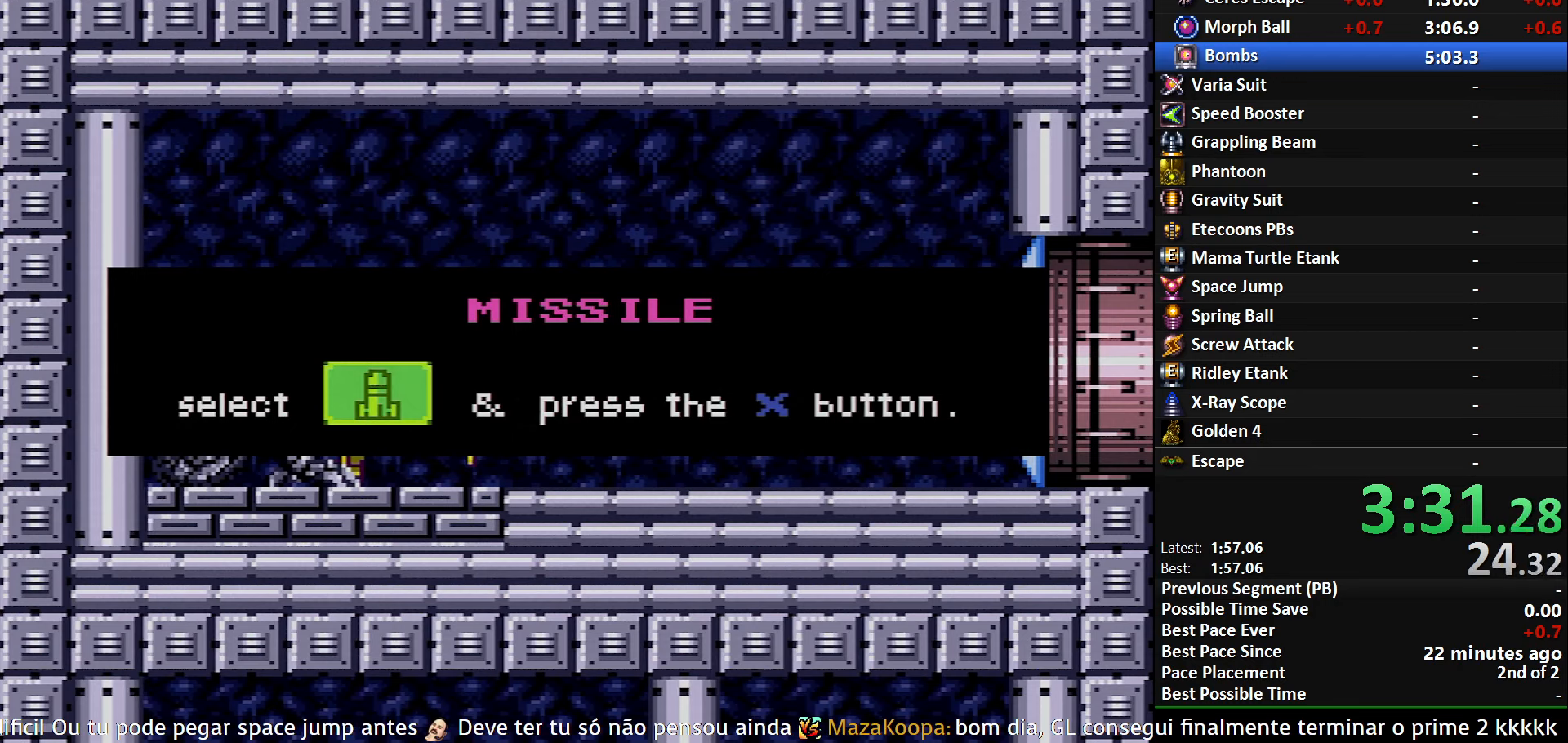
{"buttons": ["B", "R1", "DPAD_LEFT"], "events": []}
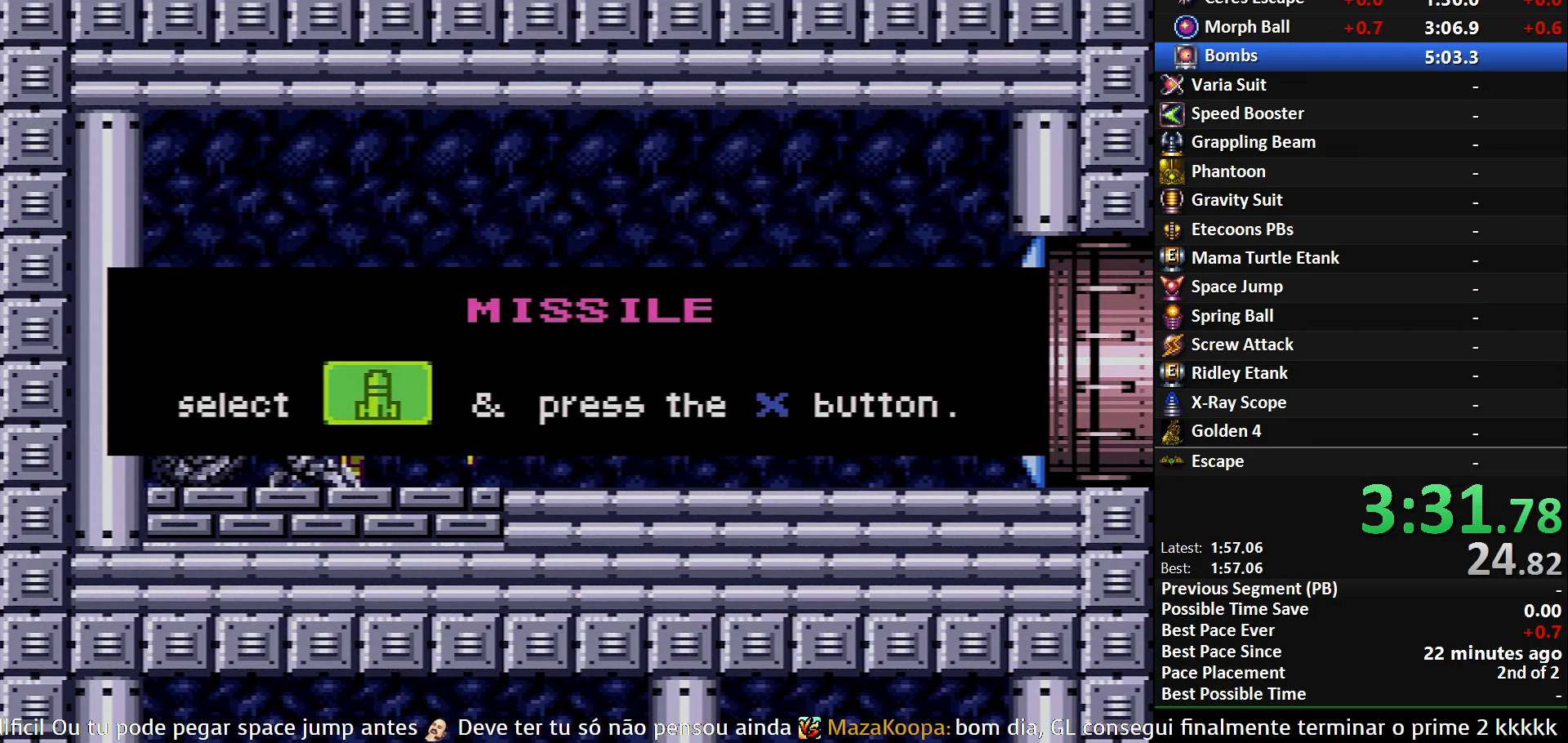
{"buttons": ["B", "R1", "DPAD_LEFT"], "events": []}
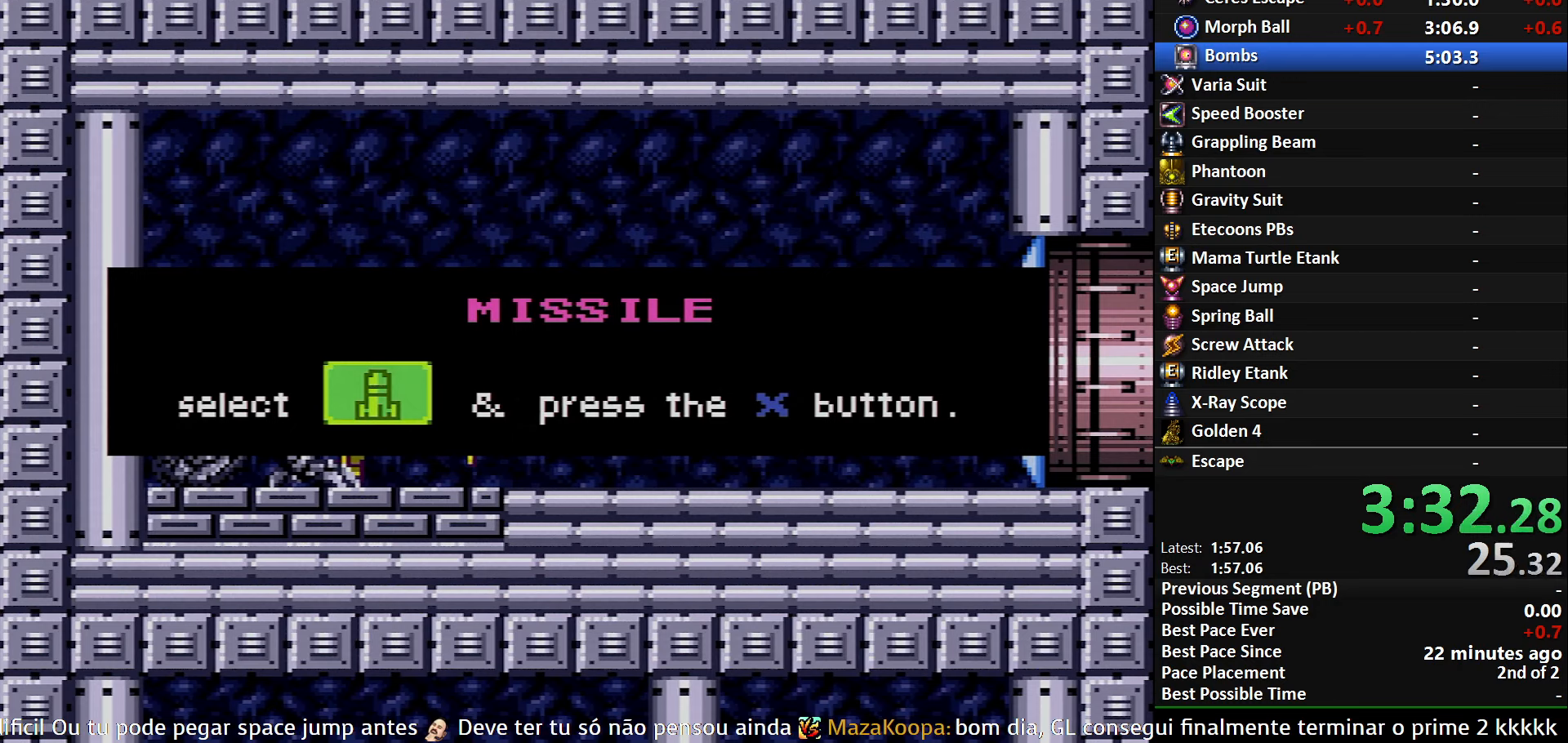
{"buttons": ["B", "R1", "DPAD_LEFT"], "events": []}
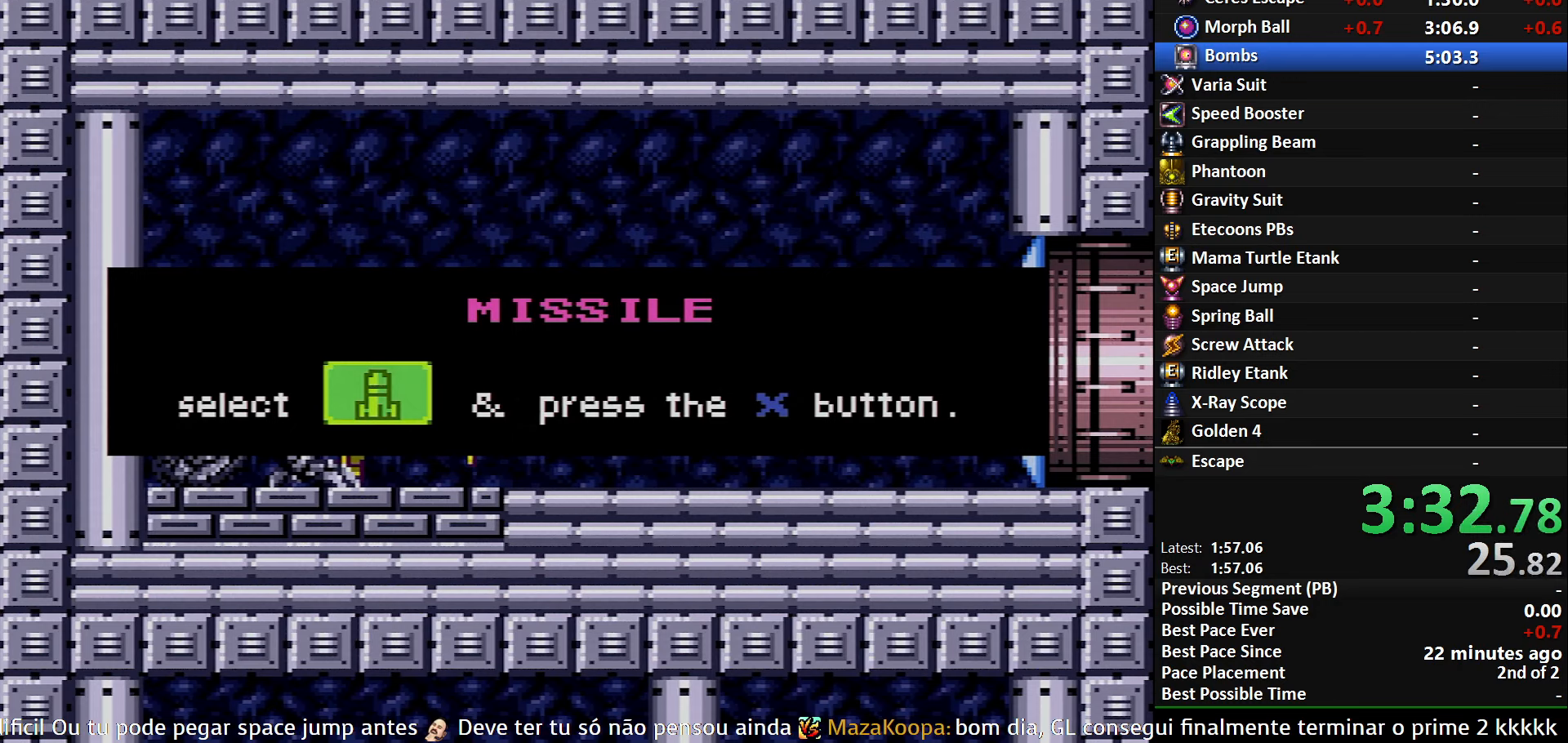
{"buttons": ["B", "R1", "DPAD_LEFT"], "events": []}
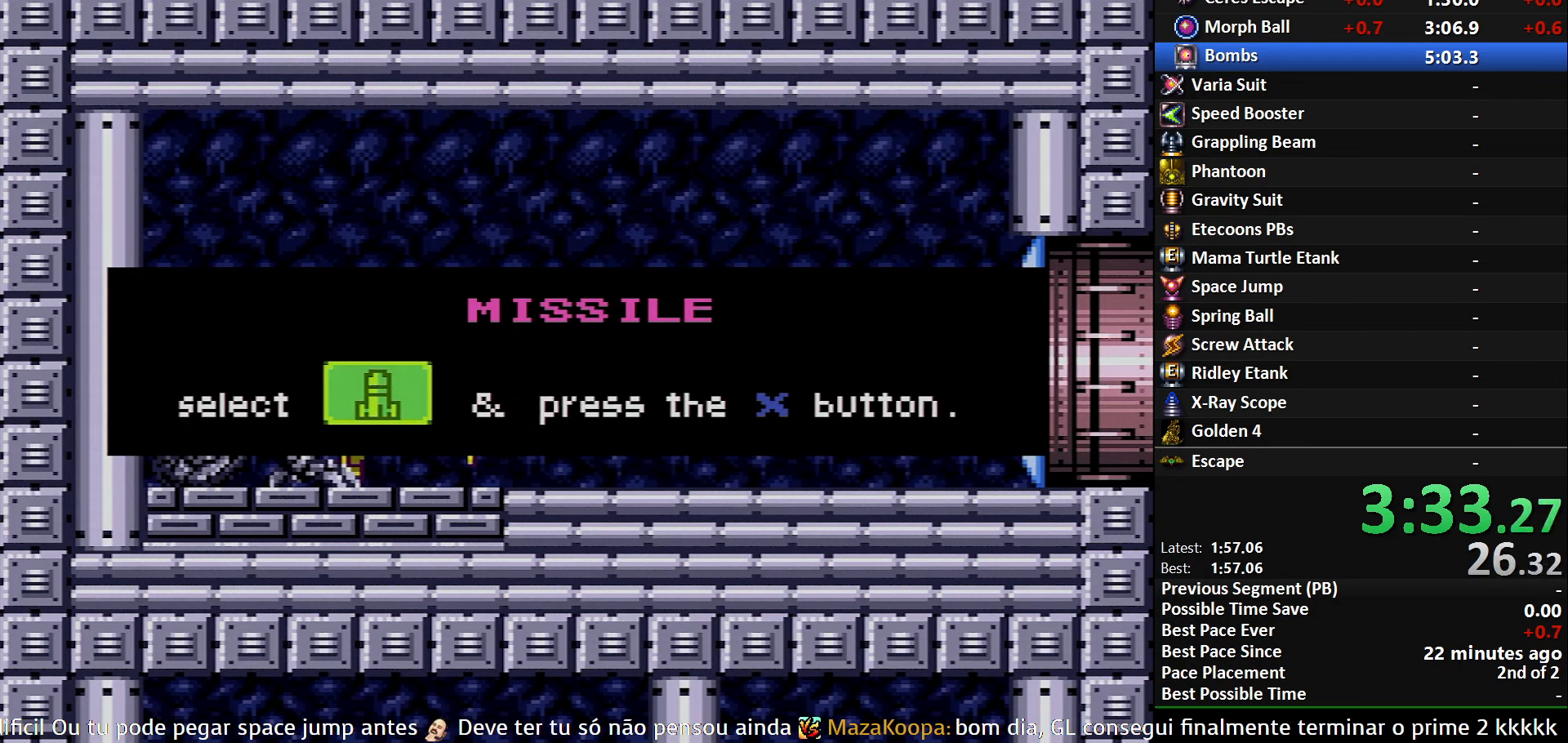
{"buttons": ["B", "R1", "DPAD_LEFT"], "events": []}
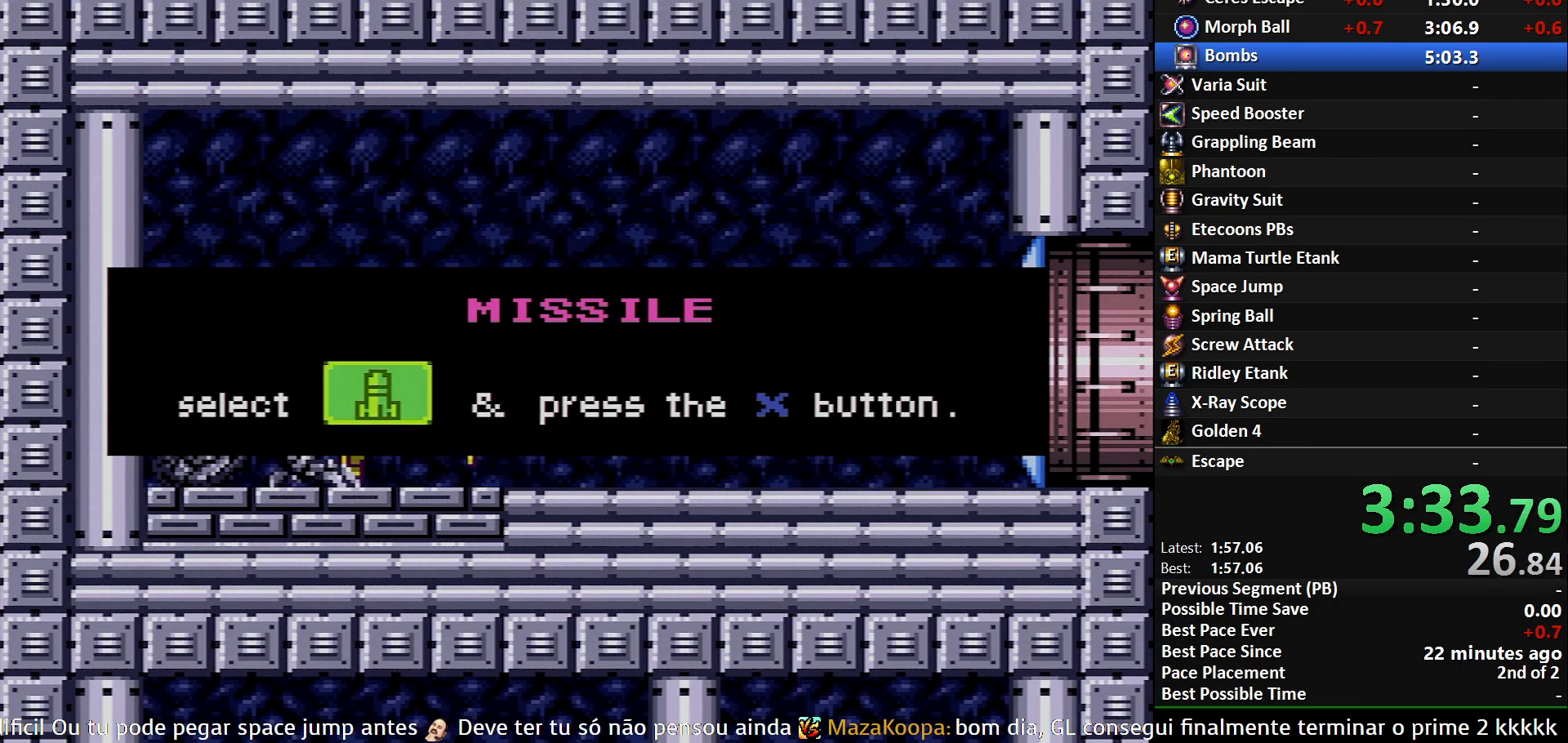
{"buttons": ["B", "R1", "DPAD_LEFT"], "events": []}
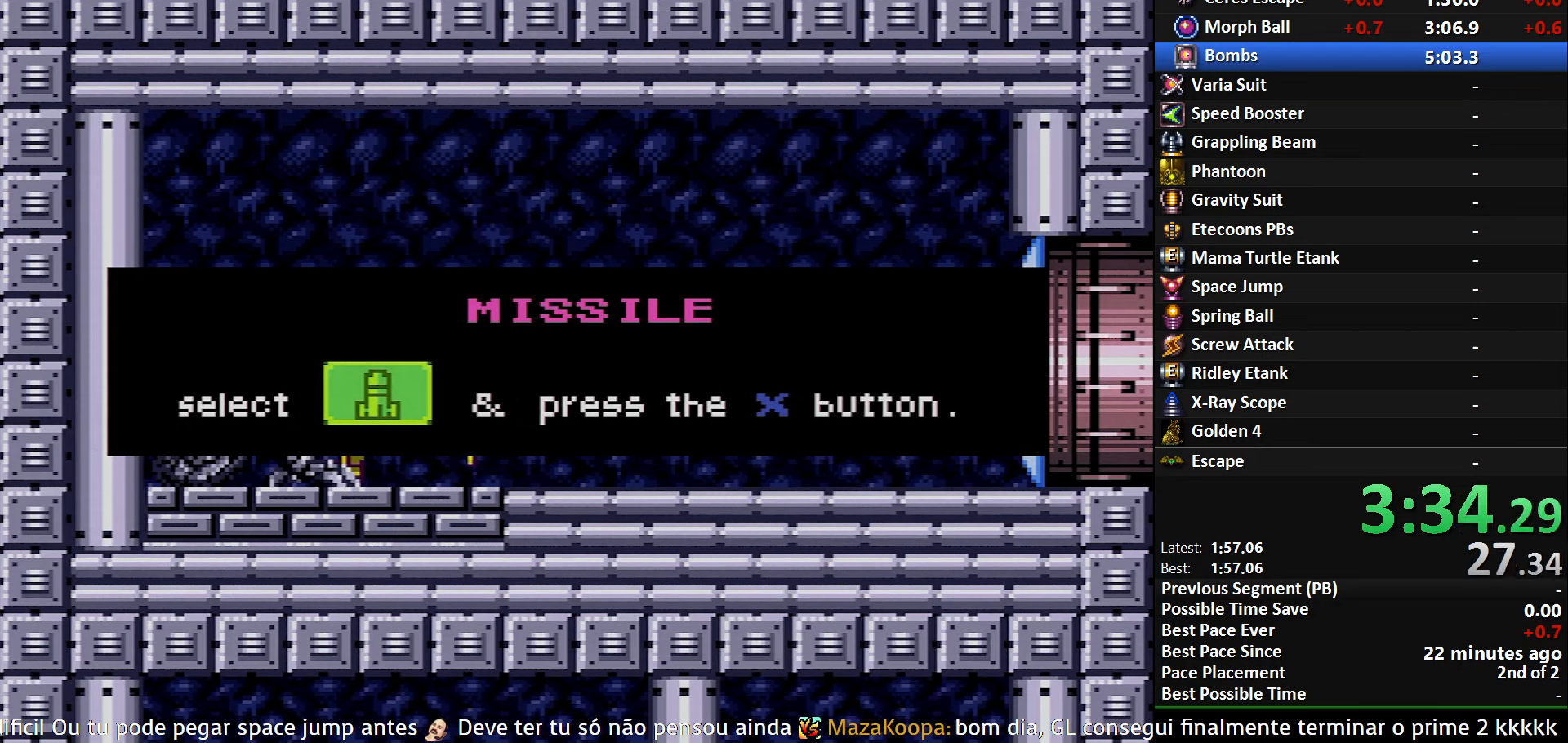
{"buttons": ["B", "R1", "DPAD_LEFT"], "events": []}
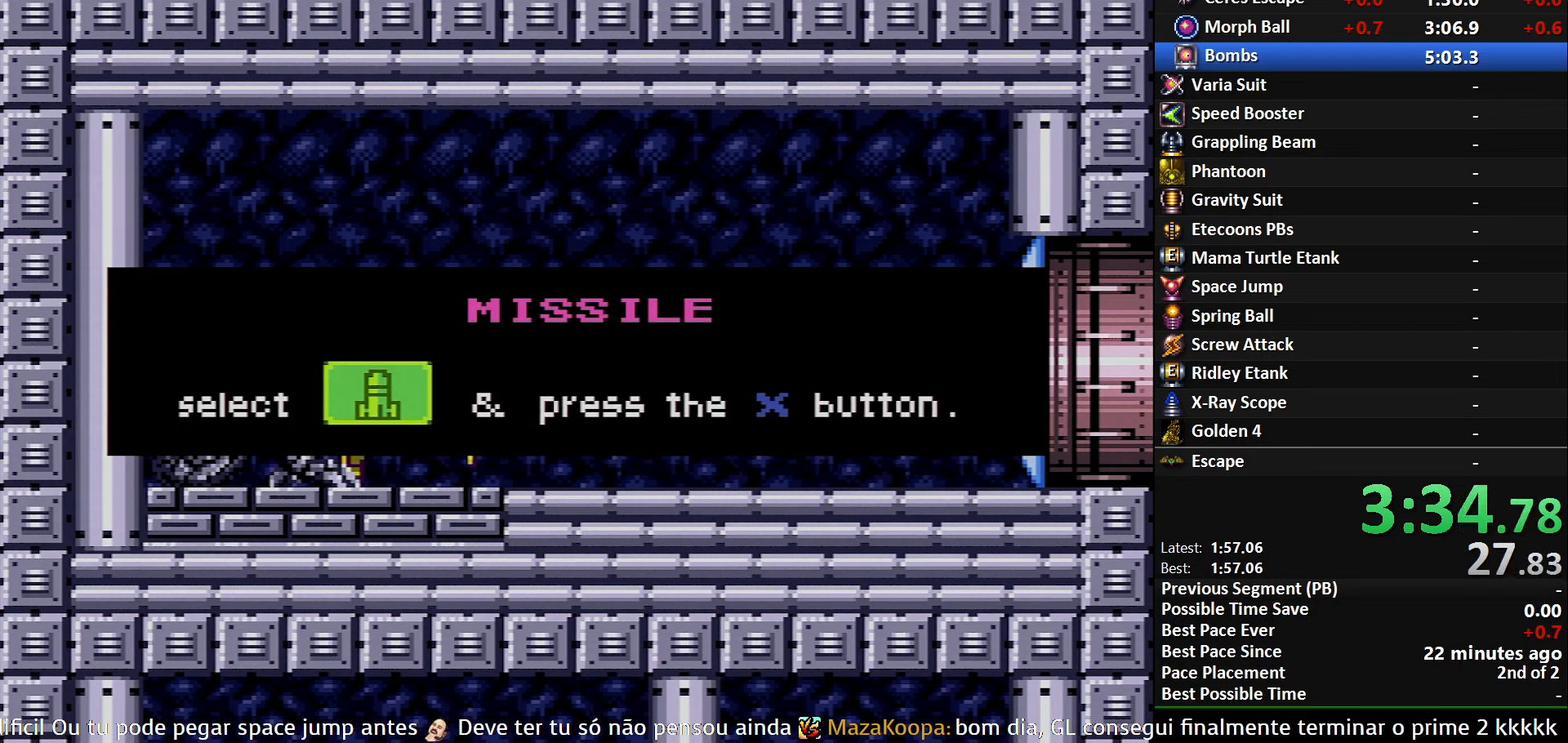
{"buttons": ["B", "R1", "DPAD_LEFT"], "events": []}
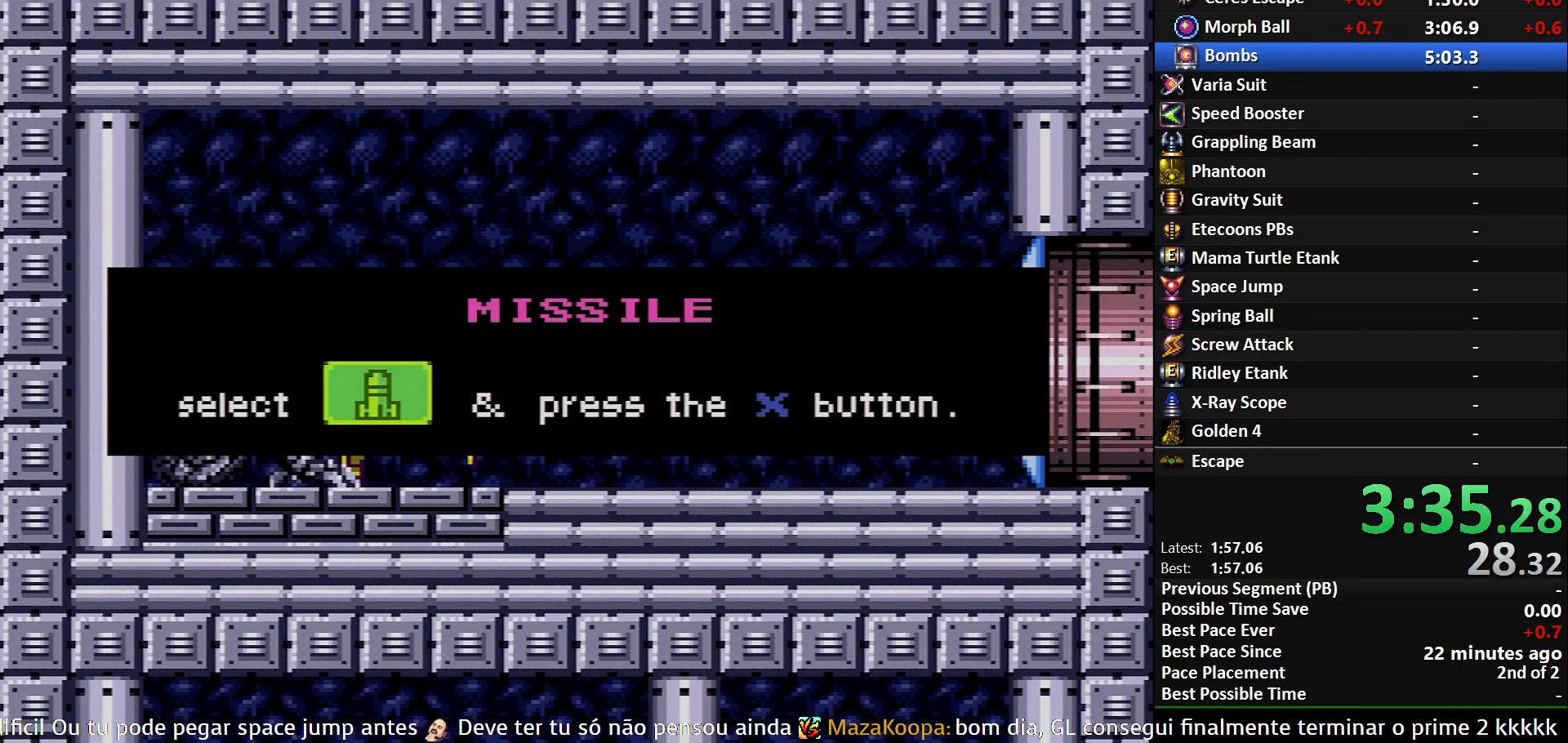
{"buttons": [], "events": [[367, "B", "up"], [367, "DPAD_LEFT", "up"], [367, "R1", "up"]]}
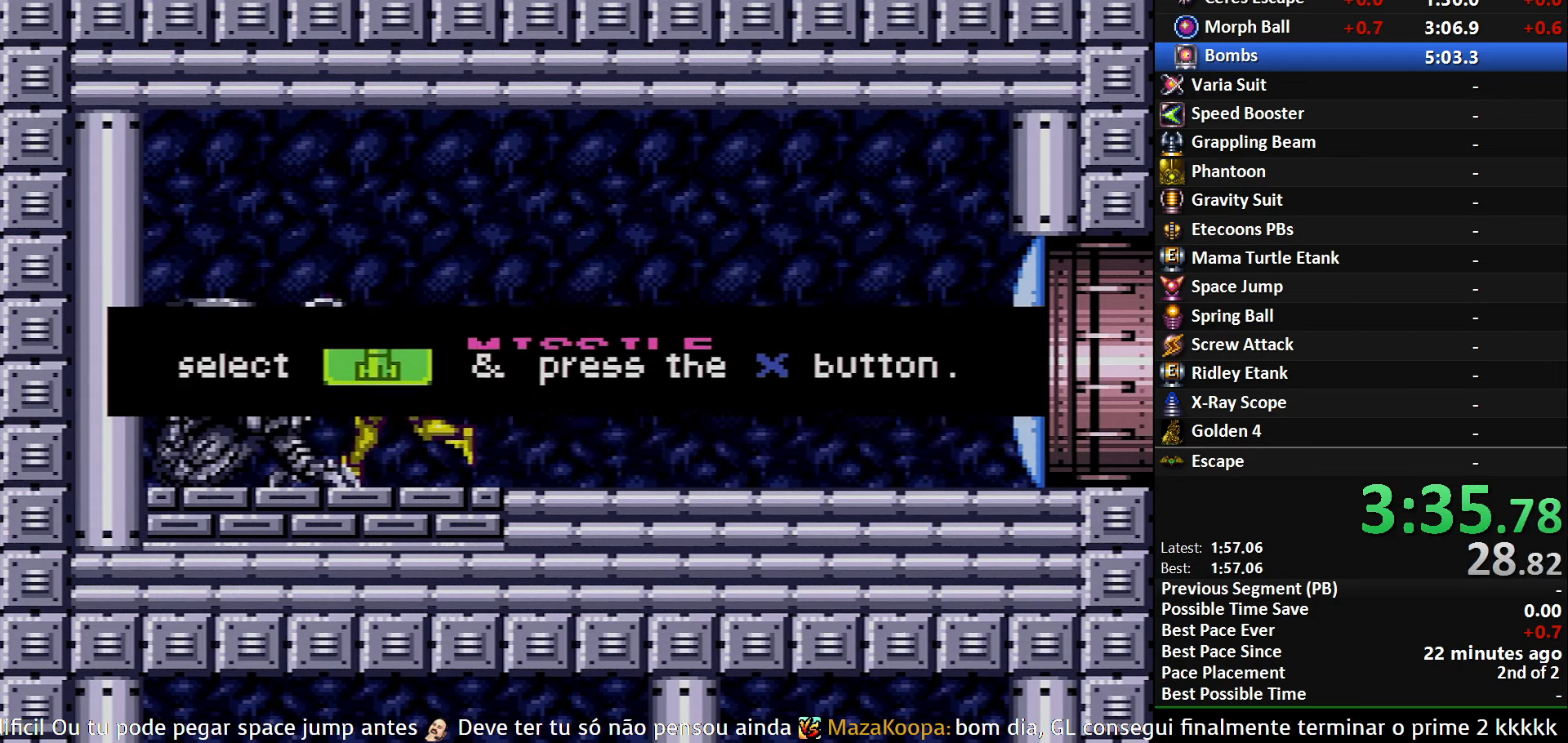
{"buttons": ["B", "X", "DPAD_RIGHT"], "events": [[200, "B", "down"], [200, "DPAD_RIGHT", "down"], [417, "X", "down"]]}
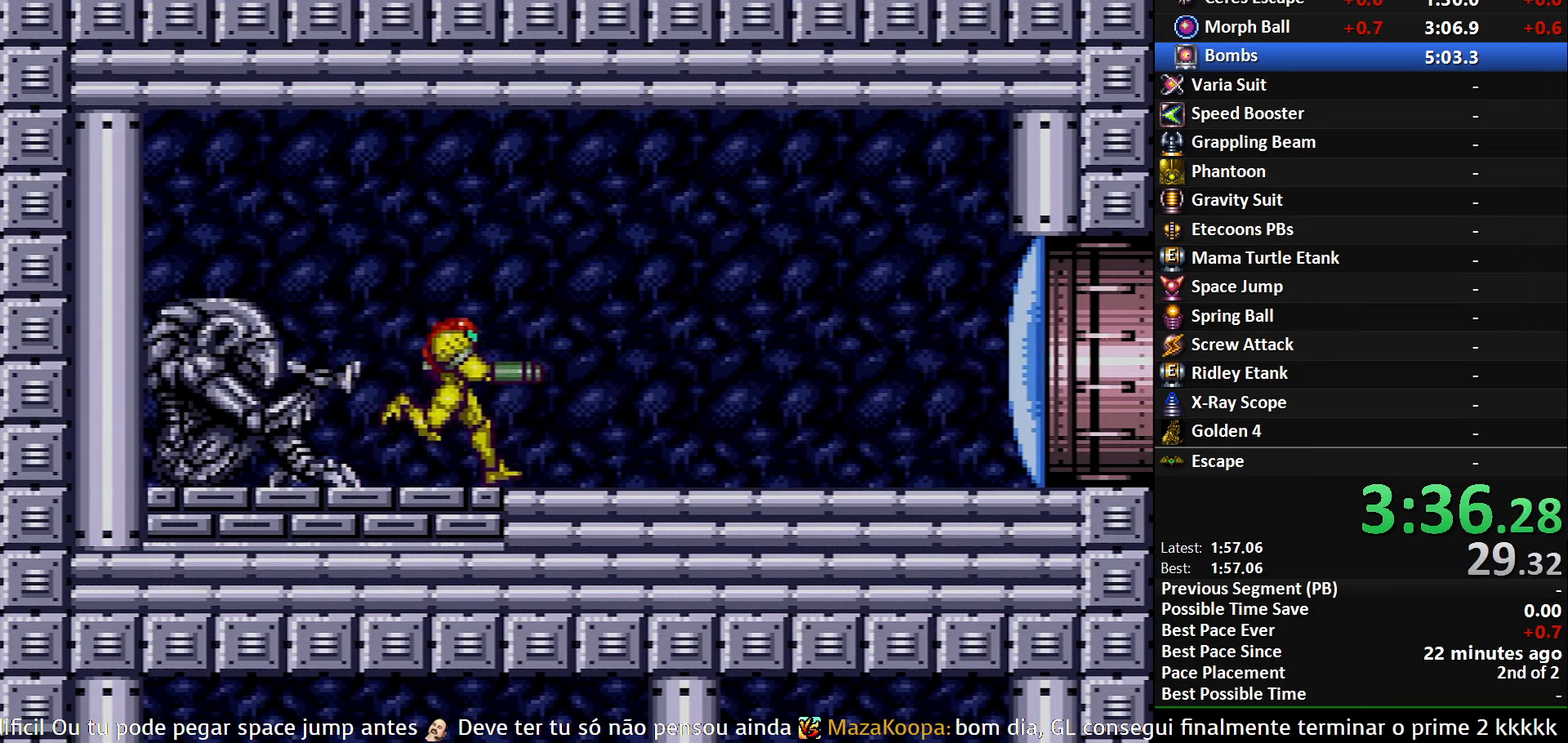
{"buttons": ["A"], "events": [[67, "X", "up"], [267, "A", "down"], [267, "B", "up"], [334, "A", "up"], [334, "DPAD_DOWN", "down"], [334, "DPAD_RIGHT", "up"], [400, "A", "down"], [484, "DPAD_DOWN", "up"]]}
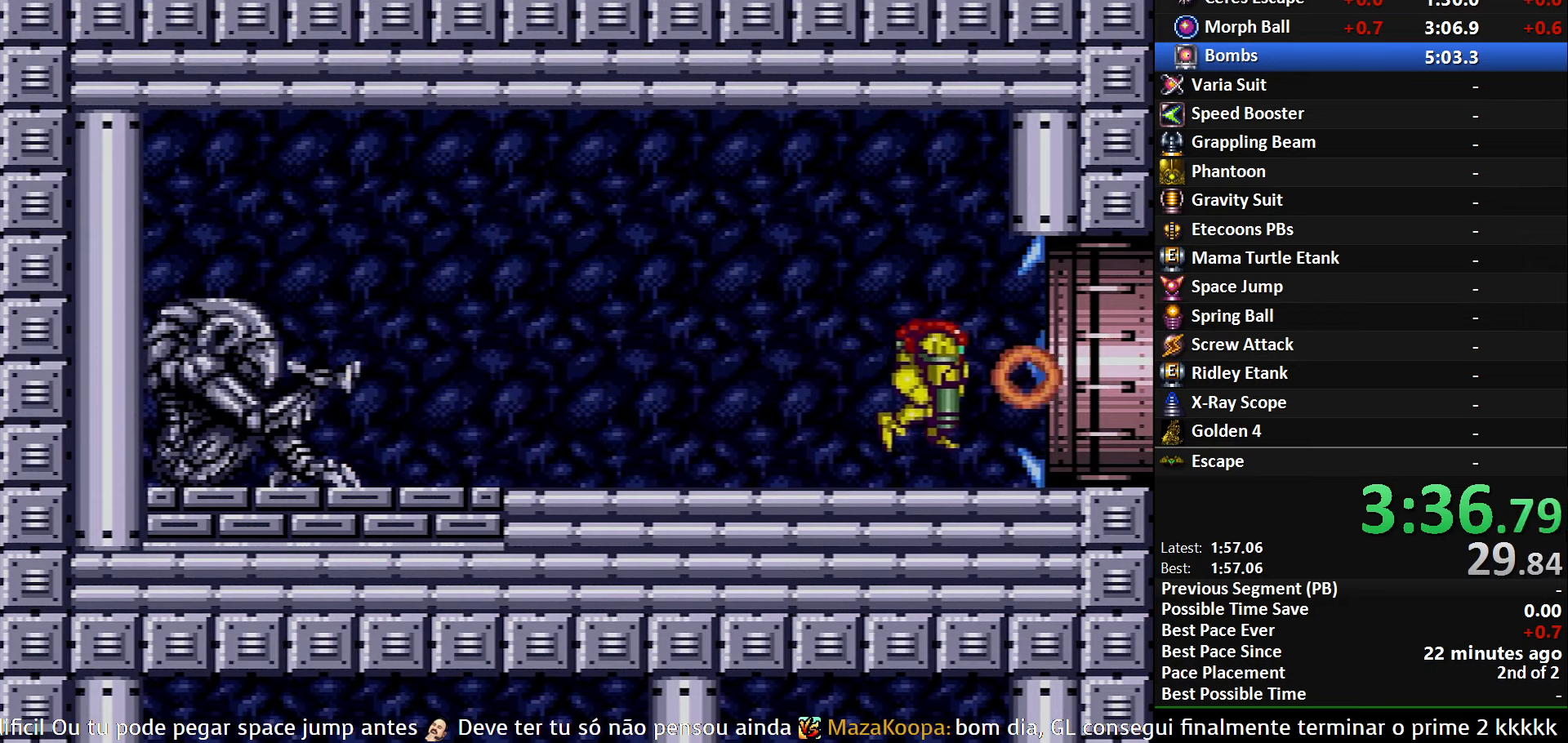
{"buttons": ["DPAD_RIGHT"], "events": [[100, "DPAD_DOWN", "down"], [134, "DPAD_RIGHT", "down"], [384, "DPAD_DOWN", "up"], [417, "A", "up"]]}
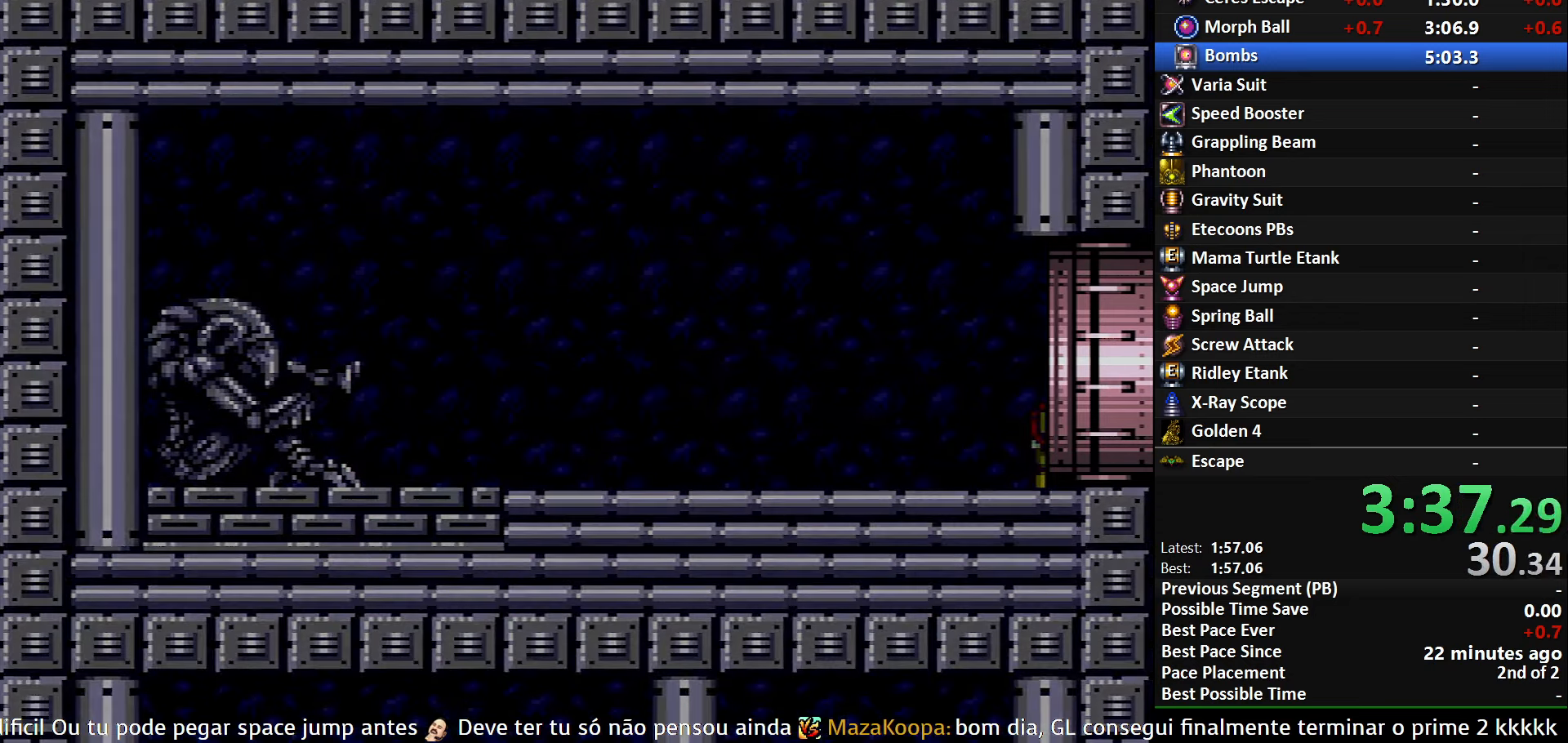
{"buttons": ["DPAD_RIGHT"], "events": []}
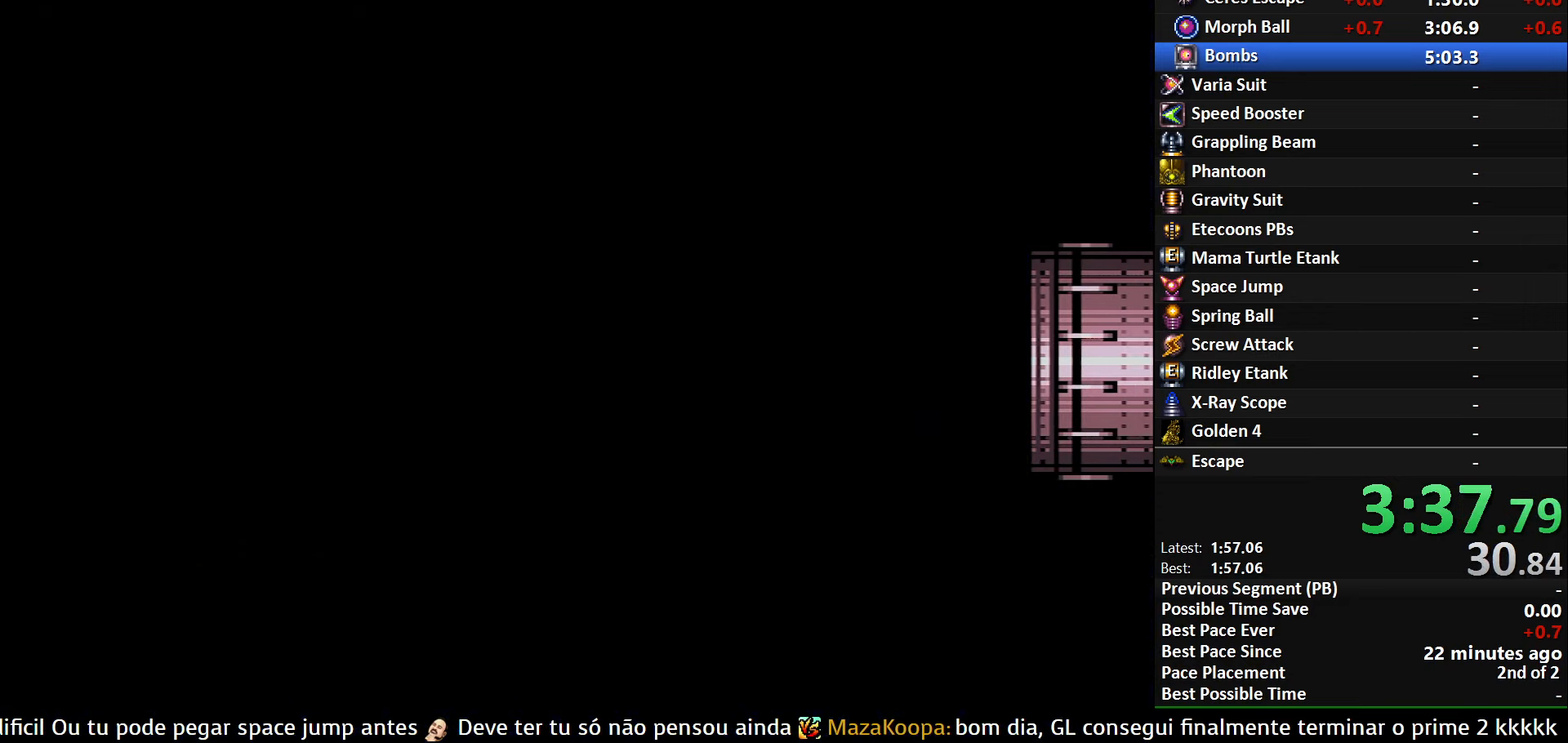
{"buttons": ["DPAD_RIGHT"], "events": []}
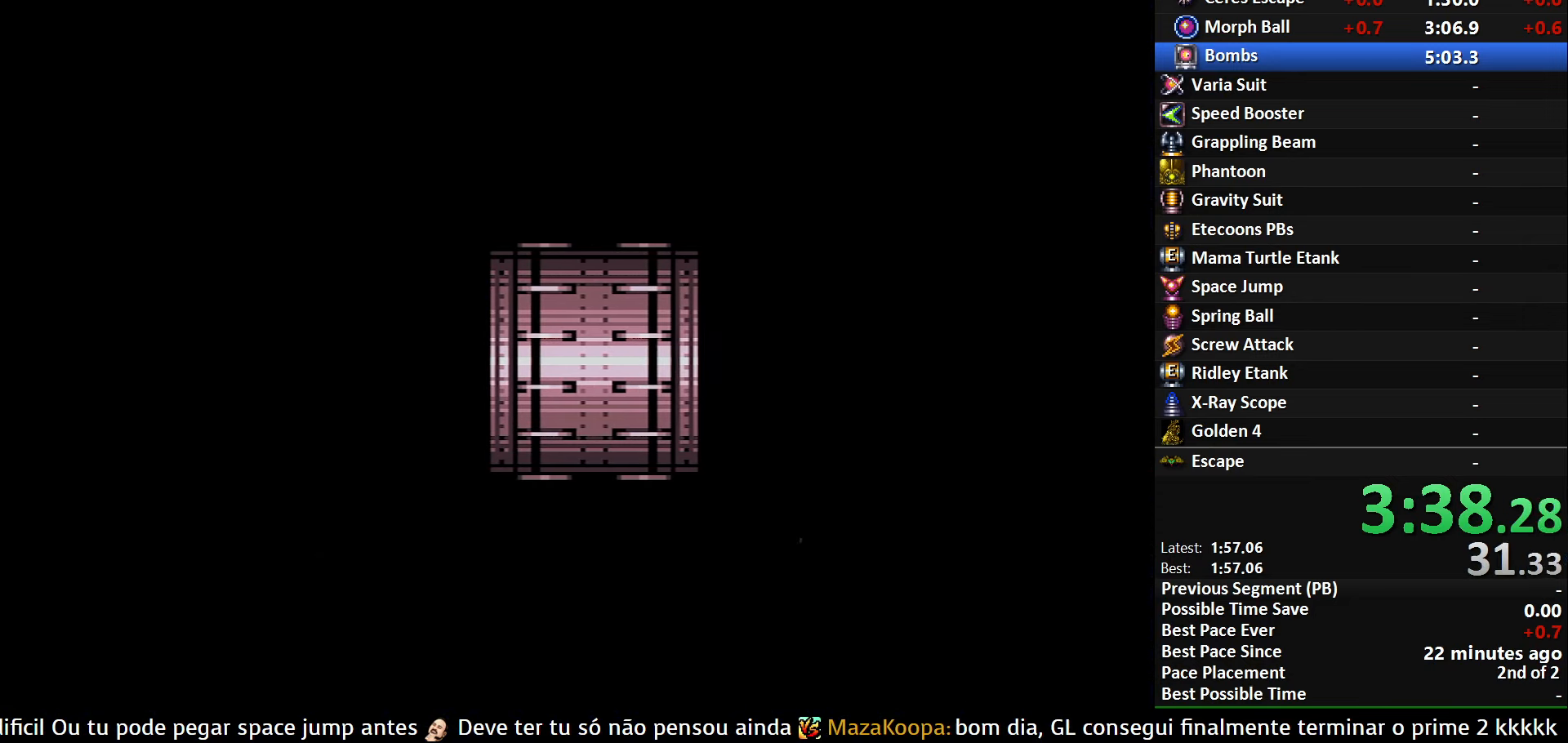
{"buttons": ["DPAD_RIGHT"], "events": []}
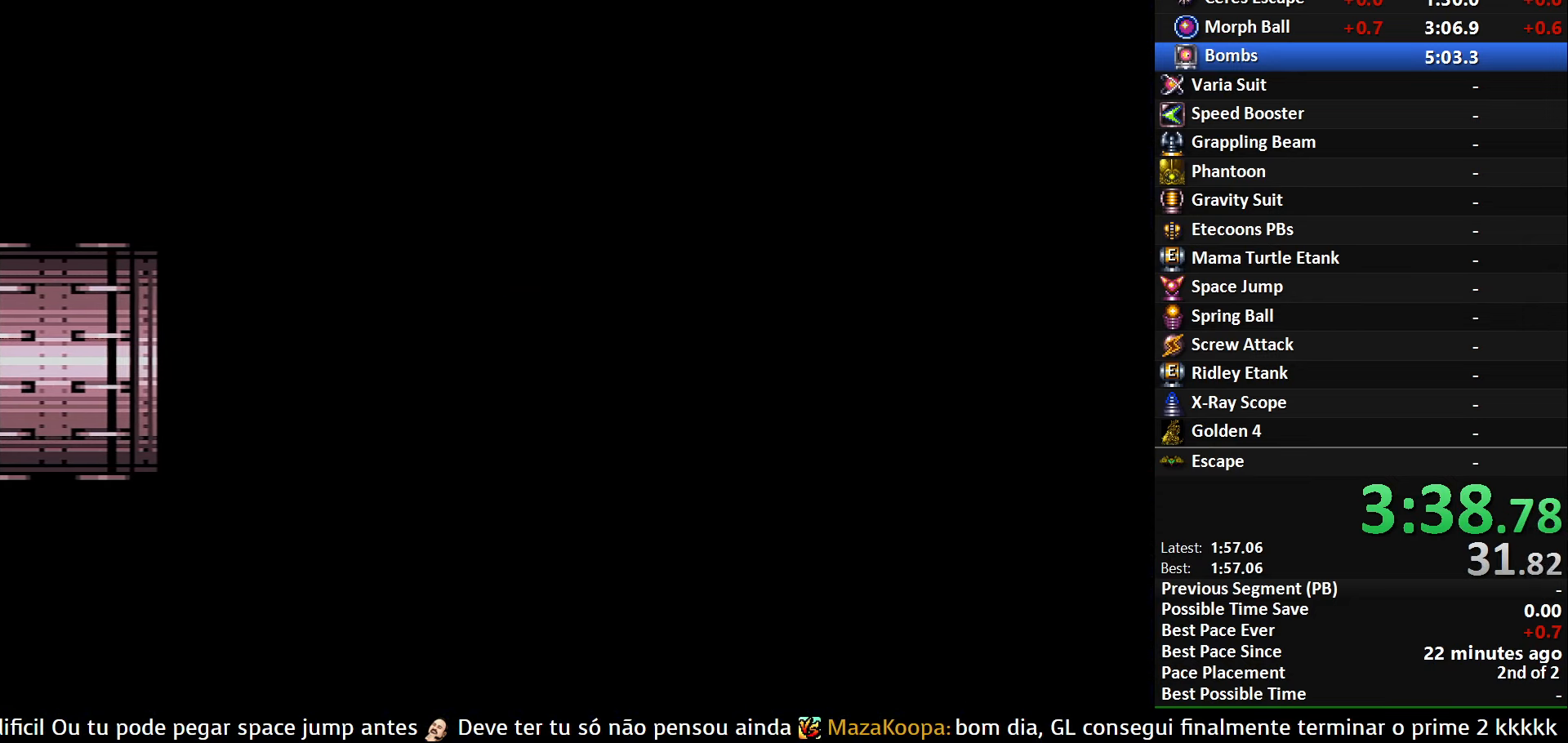
{"buttons": ["DPAD_RIGHT"], "events": [[467, "DPAD_UP", "down"], [500, "DPAD_UP", "up"]]}
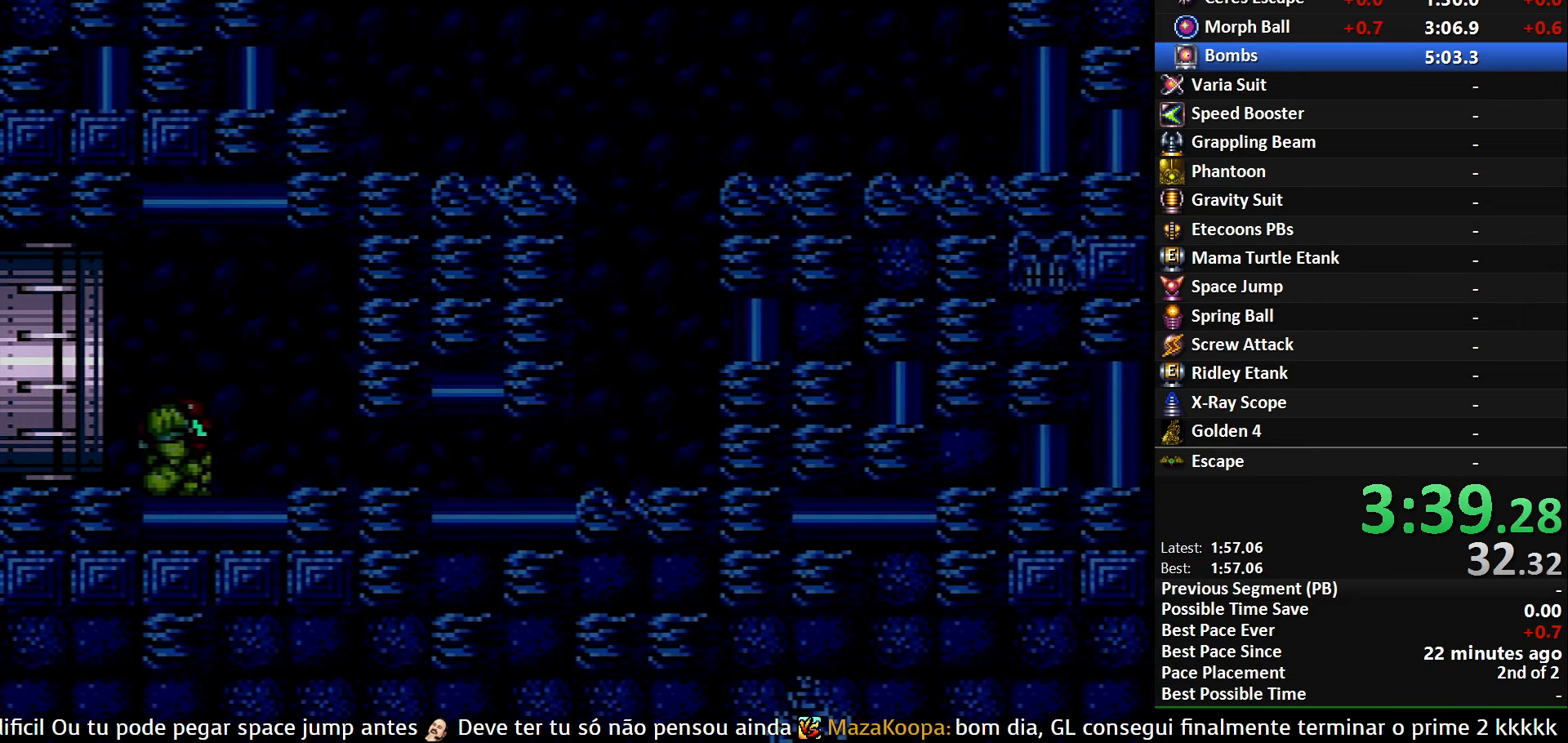
{"buttons": ["DPAD_RIGHT"], "events": []}
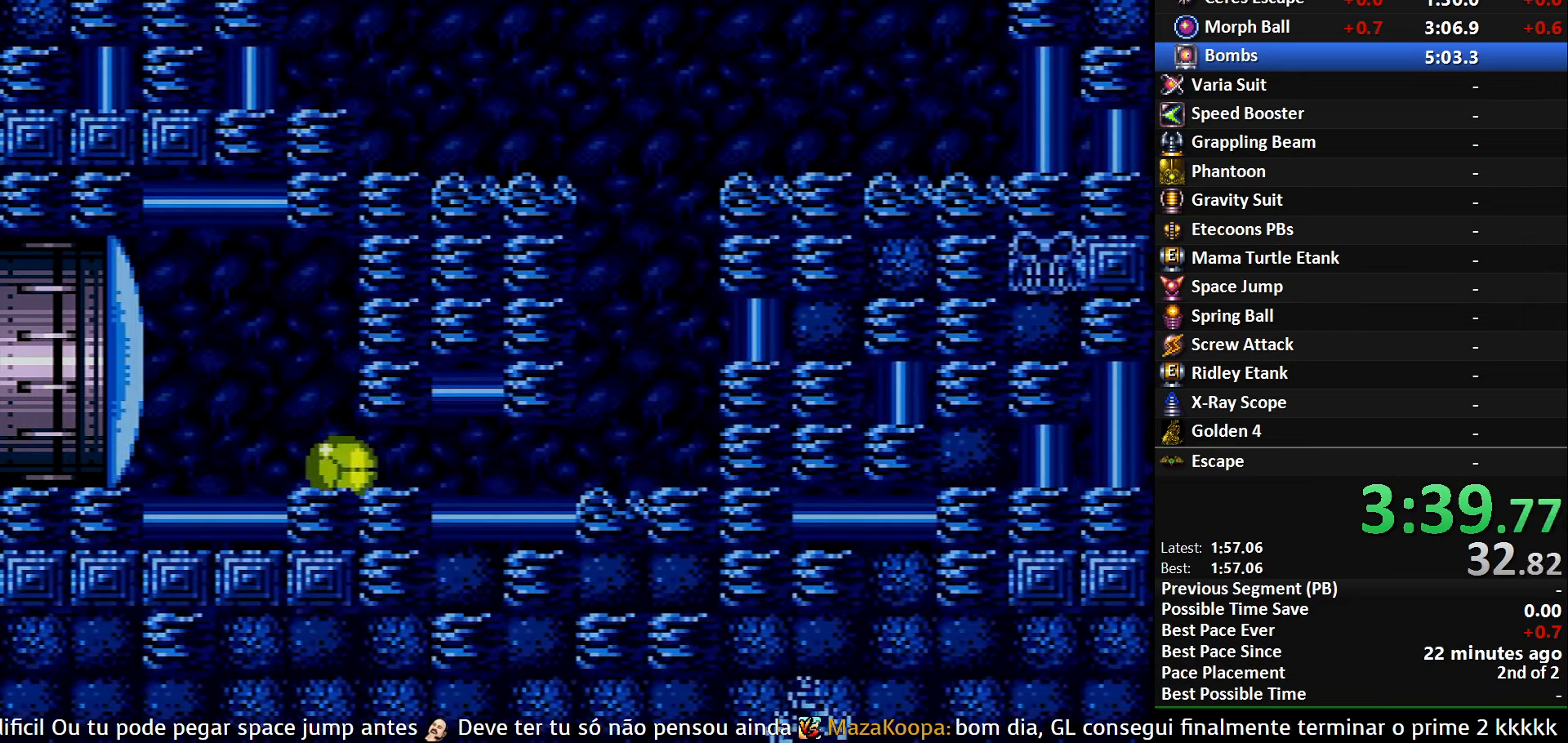
{"buttons": ["B", "DPAD_LEFT"], "events": [[200, "A", "down"], [217, "DPAD_RIGHT", "up"], [250, "A", "up"], [250, "DPAD_LEFT", "down"], [267, "DPAD_UP", "down"], [284, "DPAD_LEFT", "up"], [400, "DPAD_LEFT", "down"], [400, "DPAD_UP", "up"], [450, "B", "down"]]}
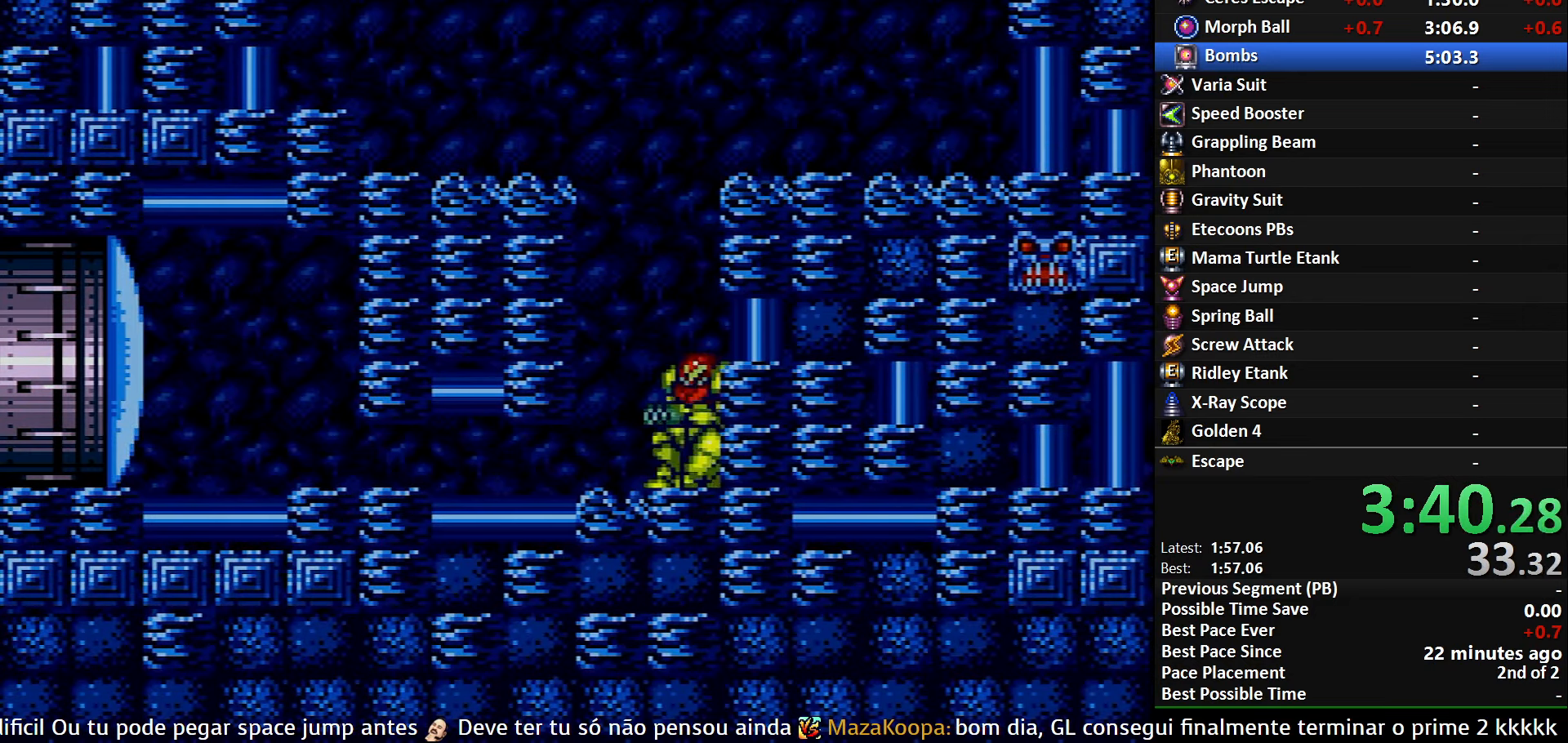
{"buttons": ["DPAD_DOWN"], "events": [[167, "A", "down"], [167, "B", "up"], [450, "DPAD_DOWN", "down"], [450, "DPAD_LEFT", "up"], [484, "A", "up"]]}
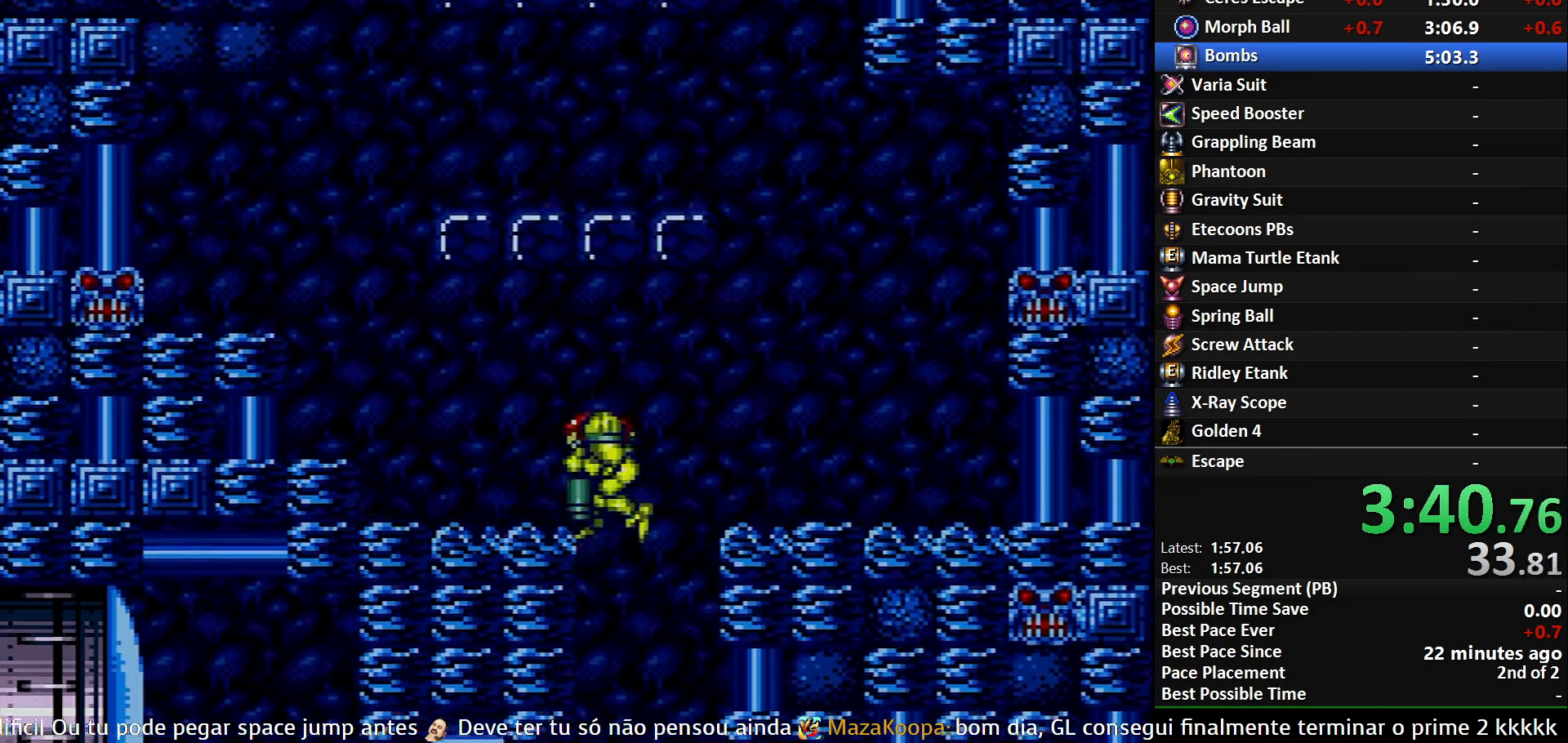
{"buttons": ["A", "DPAD_RIGHT"], "events": [[17, "DPAD_LEFT", "down"], [34, "DPAD_DOWN", "up"], [50, "B", "down"], [317, "A", "down"], [334, "B", "up"], [367, "DPAD_LEFT", "up"], [433, "DPAD_RIGHT", "down"]]}
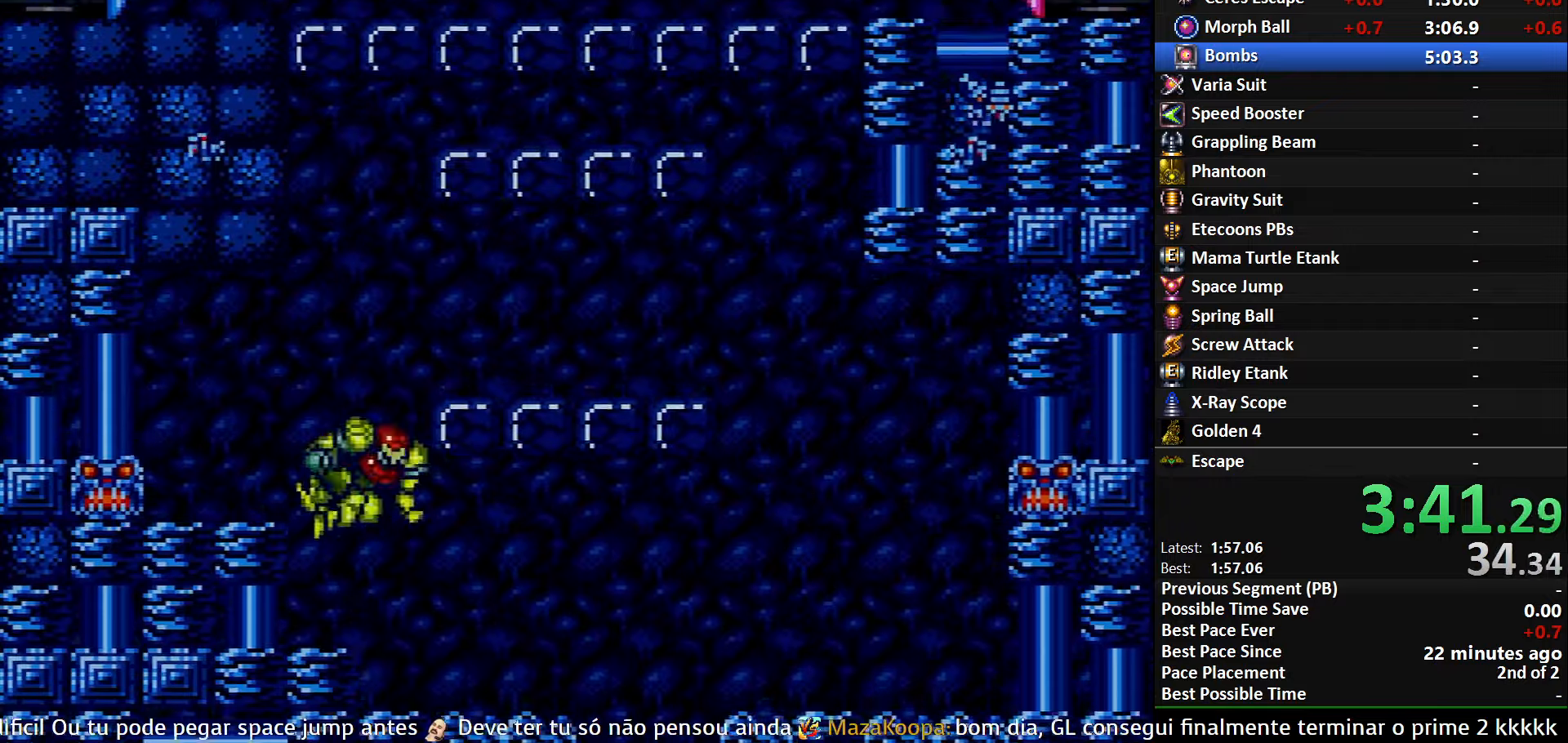
{"buttons": ["A", "X"], "events": [[216, "A", "up"], [266, "DPAD_RIGHT", "up"], [266, "DPAD_UP", "down"], [350, "X", "down"], [483, "A", "down"], [483, "DPAD_UP", "up"]]}
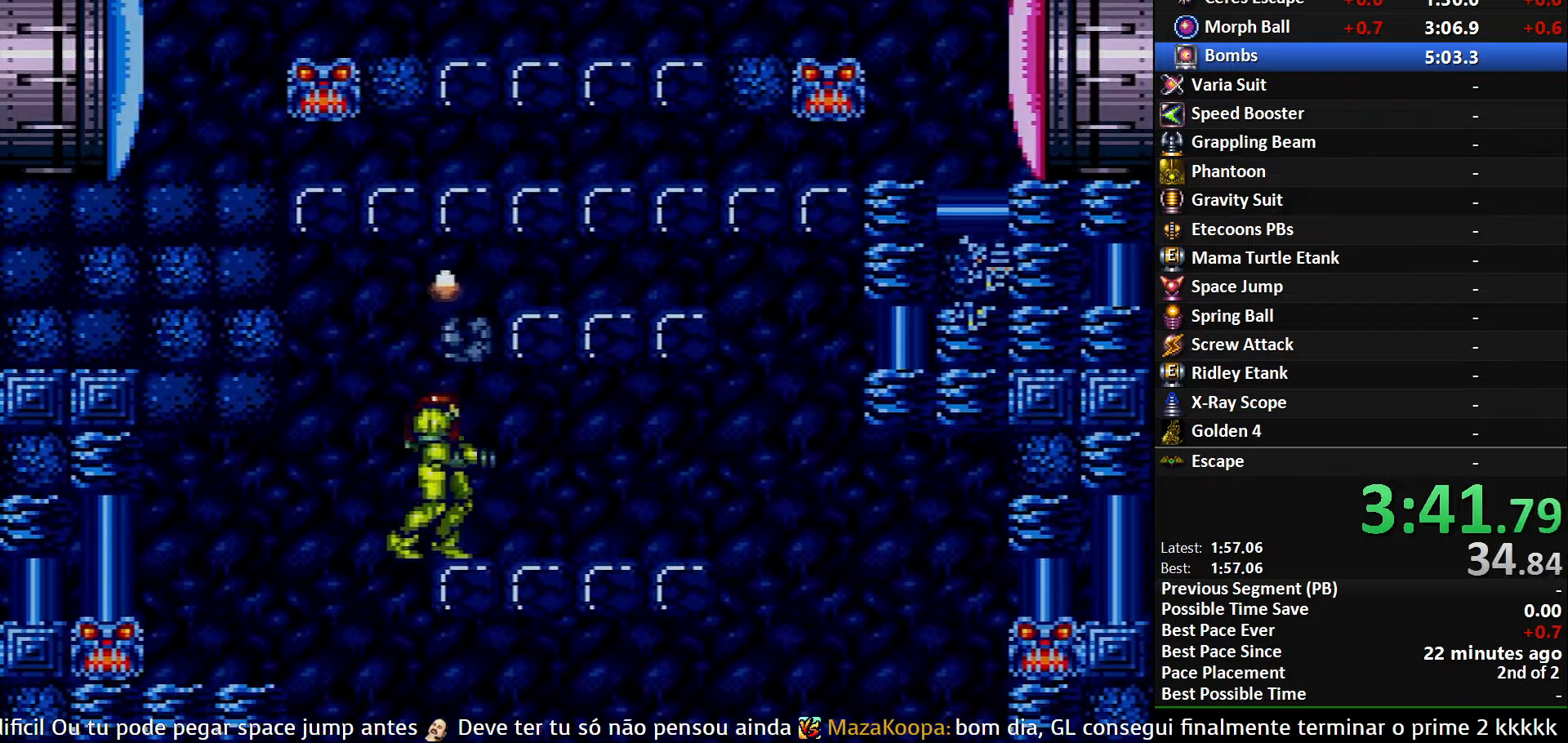
{"buttons": ["A", "DPAD_LEFT"], "events": [[16, "X", "up"], [200, "DPAD_DOWN", "down"], [350, "DPAD_DOWN", "up"], [383, "DPAD_DOWN", "down"], [383, "DPAD_LEFT", "down"], [483, "DPAD_DOWN", "up"]]}
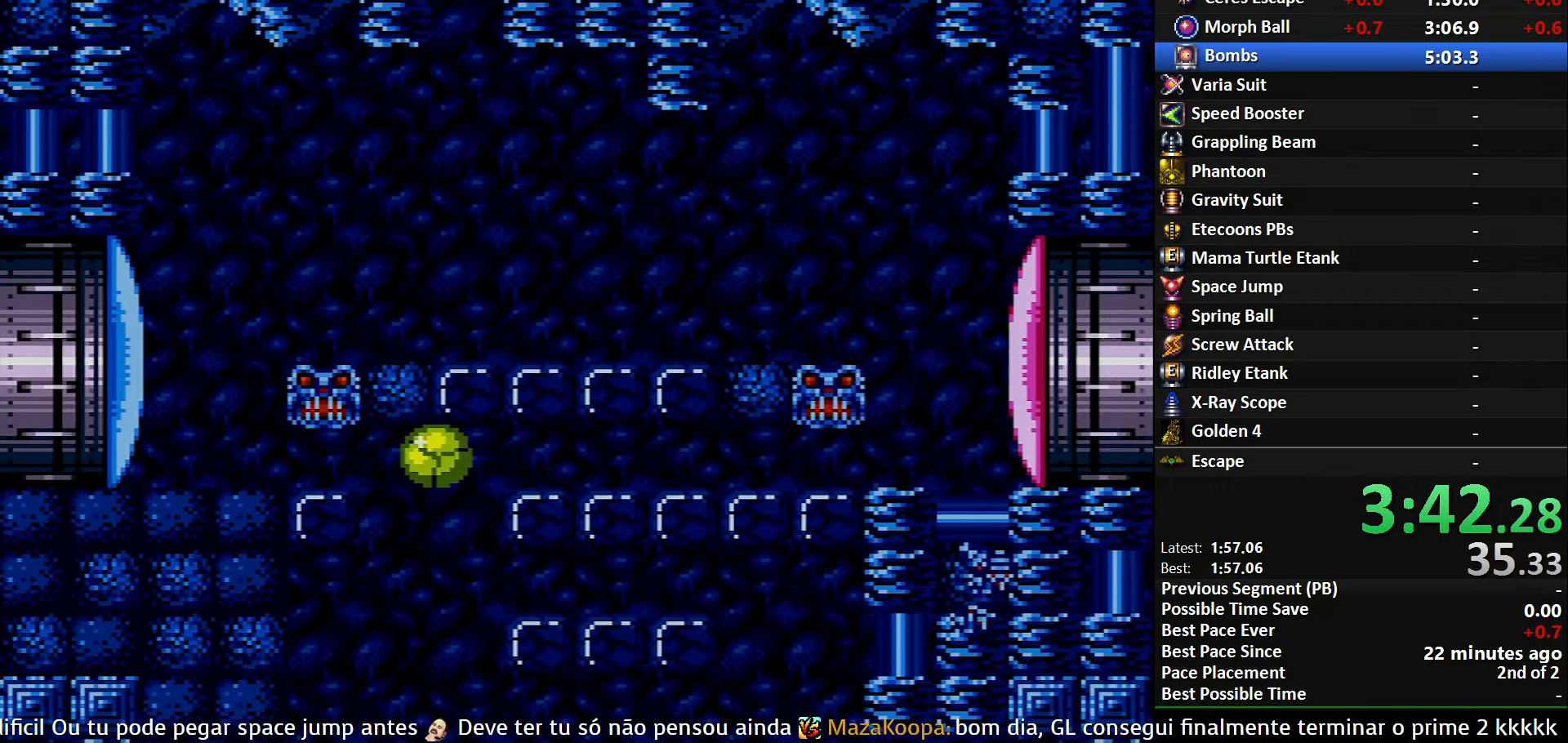
{"buttons": ["DPAD_RIGHT"], "events": [[333, "DPAD_LEFT", "up"], [333, "DPAD_UP", "down"], [350, "DPAD_RIGHT", "down"], [350, "DPAD_UP", "up"], [366, "A", "up"]]}
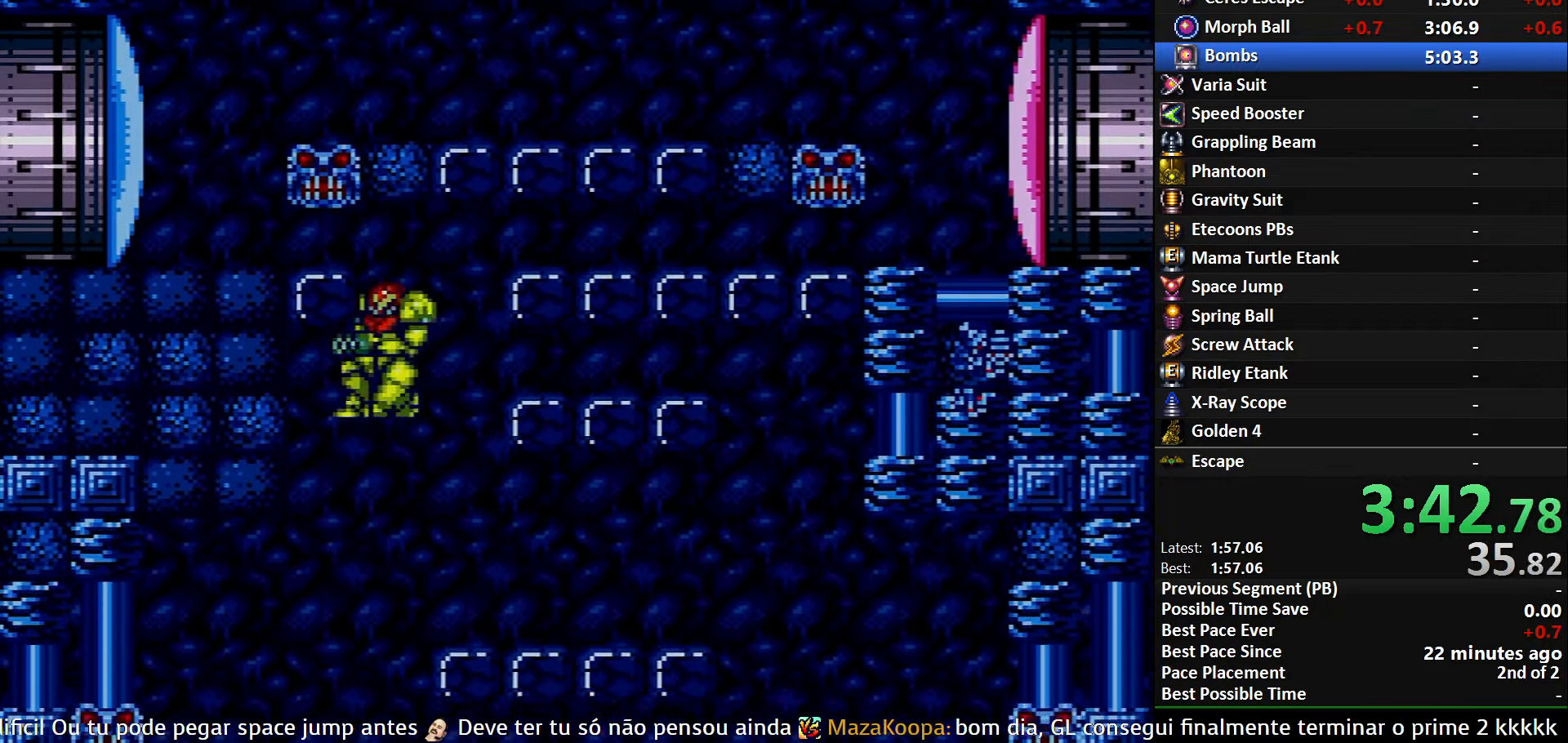
{"buttons": [], "events": [[83, "DPAD_RIGHT", "up"], [83, "DPAD_UP", "down"], [216, "DPAD_UP", "up"], [233, "DPAD_RIGHT", "down"], [366, "DPAD_RIGHT", "up"]]}
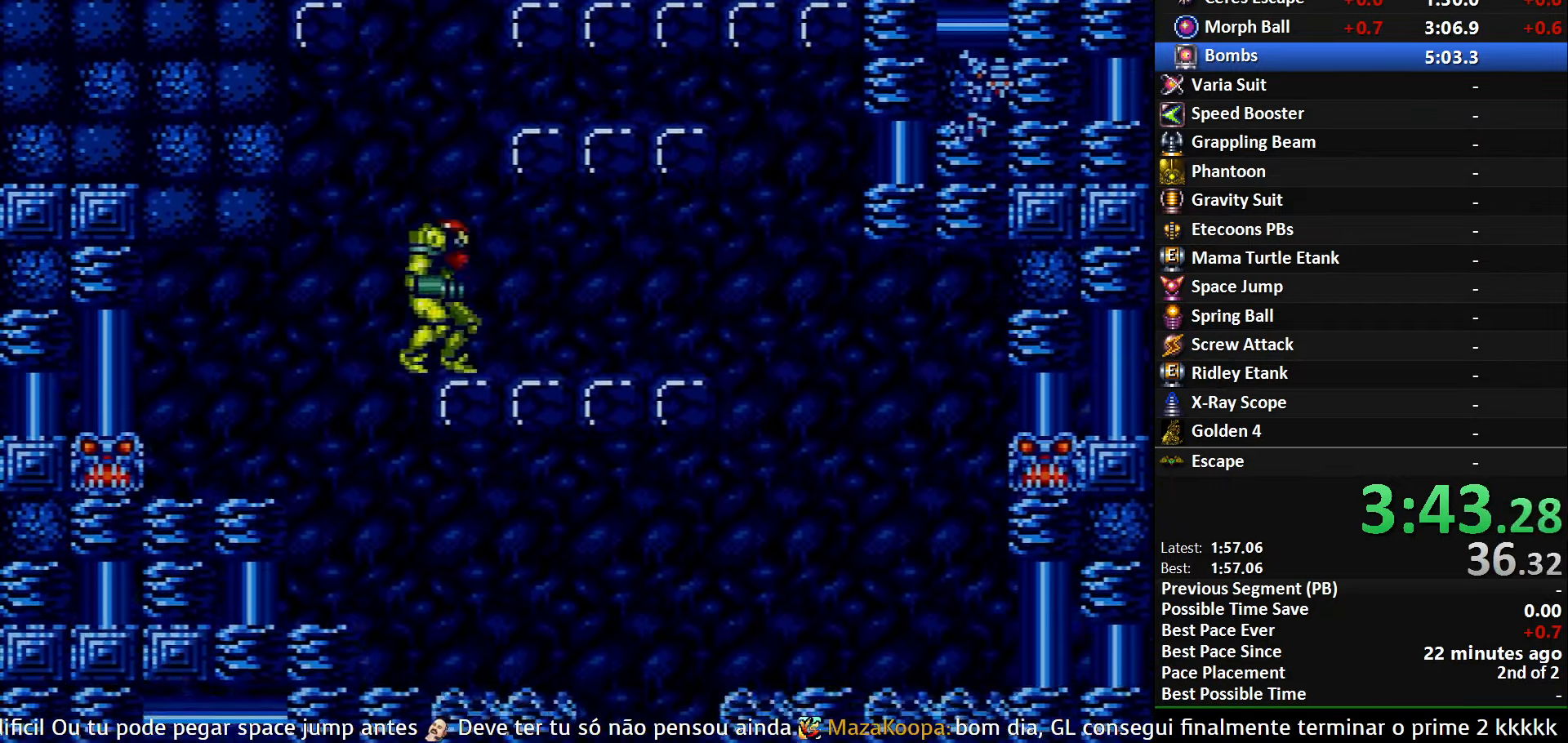
{"buttons": ["A", "DPAD_LEFT"], "events": [[16, "A", "down"], [66, "DPAD_DOWN", "down"], [133, "DPAD_DOWN", "up"], [200, "DPAD_DOWN", "down"], [233, "DPAD_LEFT", "down"], [266, "DPAD_DOWN", "up"]]}
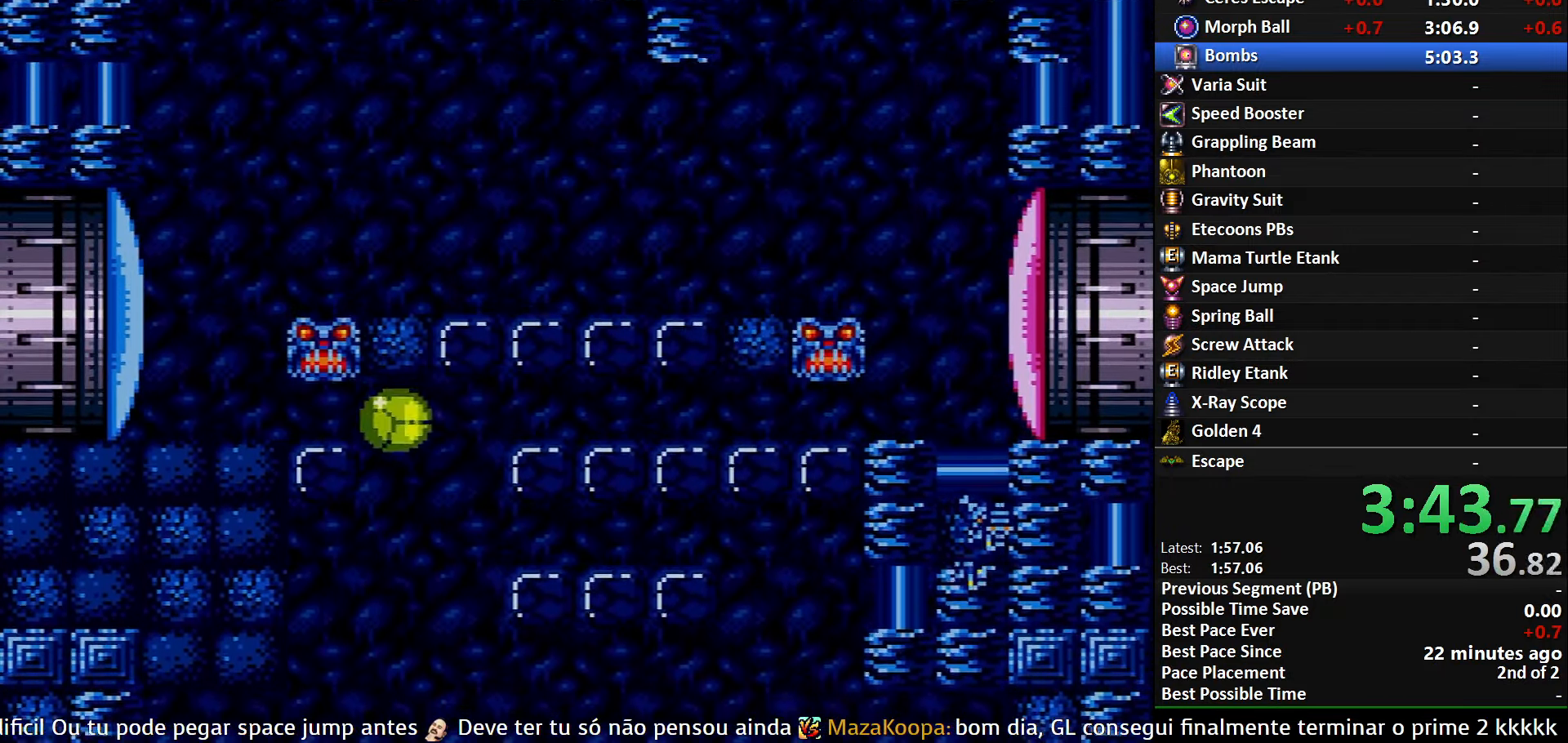
{"buttons": ["X"], "events": [[16, "A", "up"], [300, "DPAD_UP", "down"], [316, "DPAD_LEFT", "up"], [416, "DPAD_UP", "up"], [416, "X", "down"]]}